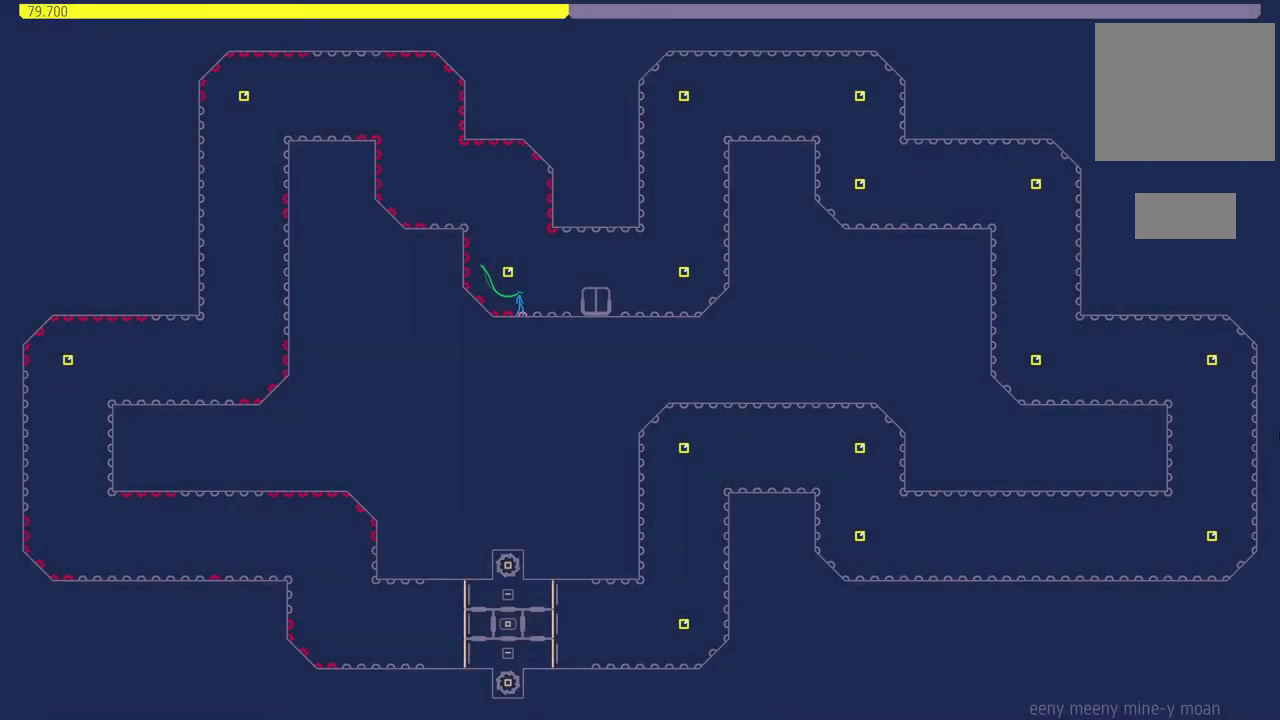
Gameplay with a controller (PlayStation layout); each line is a JSON object with the inputs held at the frame after it. "events" lists button and stick changes between this image and that frame as [ms after this image, input, new state], when the widget could be followed in between. Not read: left_stick right_stick.
{"buttons": ["TRIANGLE"], "events": [[383, "TRIANGLE", "down"]]}
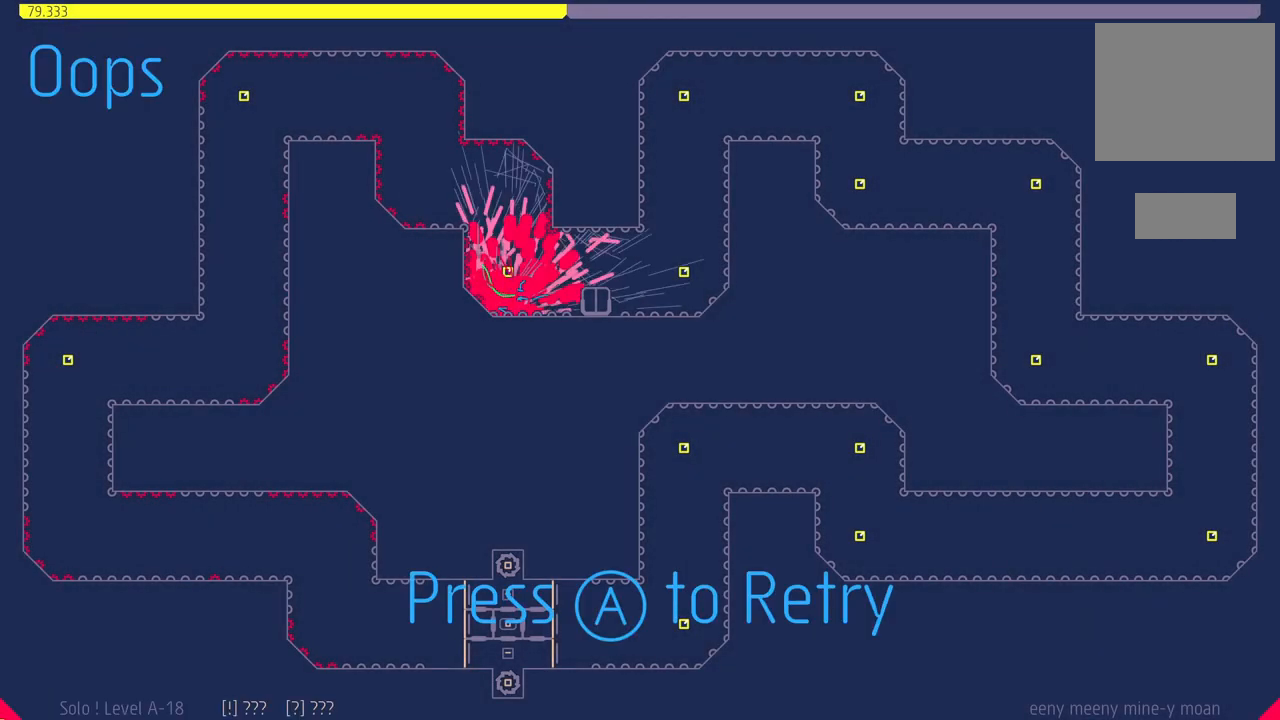
{"buttons": ["CROSS", "DPAD_LEFT"], "events": [[33, "TRIANGLE", "up"], [150, "CROSS", "down"], [233, "DPAD_LEFT", "down"], [267, "CROSS", "up"], [467, "CROSS", "down"]]}
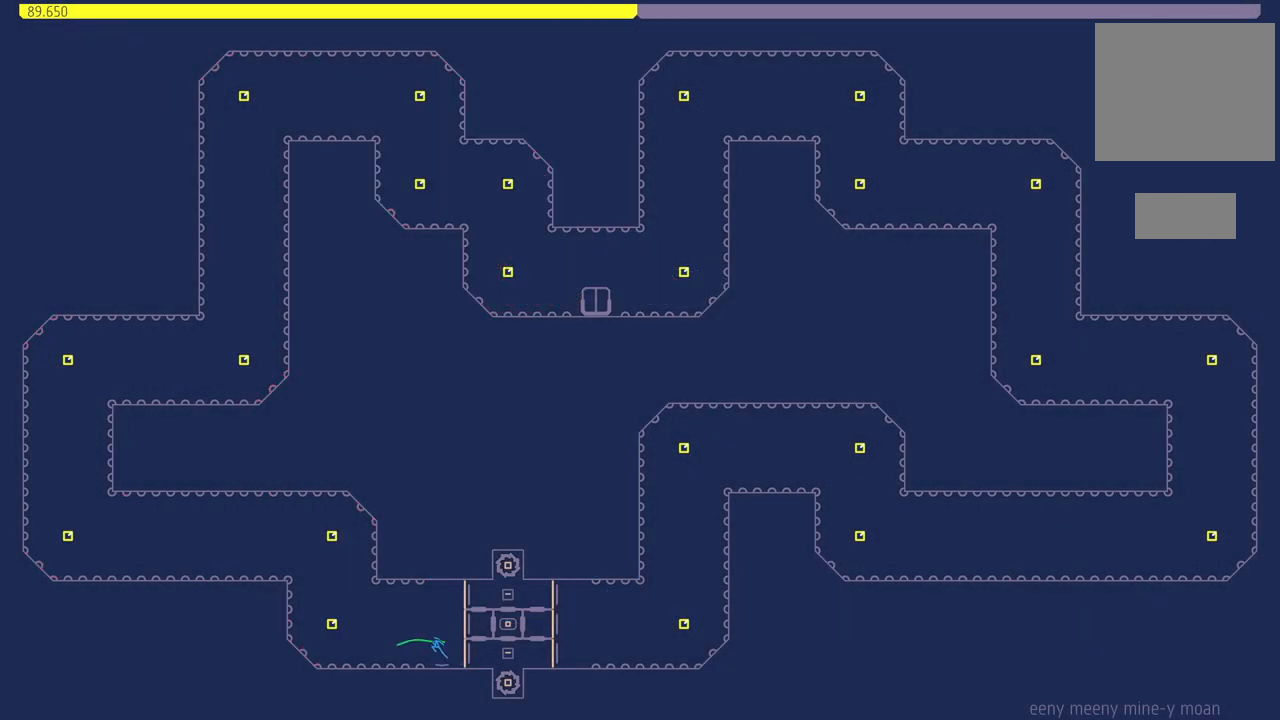
{"buttons": [], "events": [[67, "CROSS", "up"], [467, "DPAD_LEFT", "up"]]}
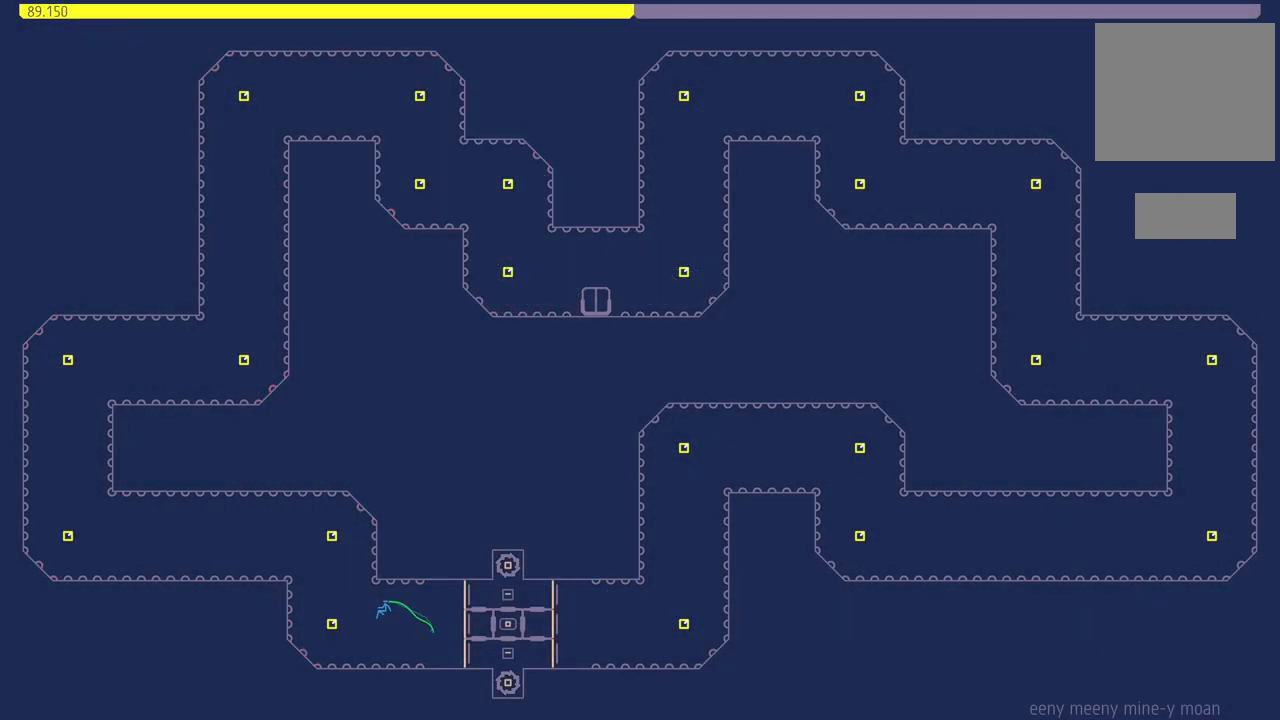
{"buttons": ["DPAD_LEFT"], "events": [[133, "DPAD_RIGHT", "down"], [317, "DPAD_RIGHT", "up"], [433, "DPAD_LEFT", "down"]]}
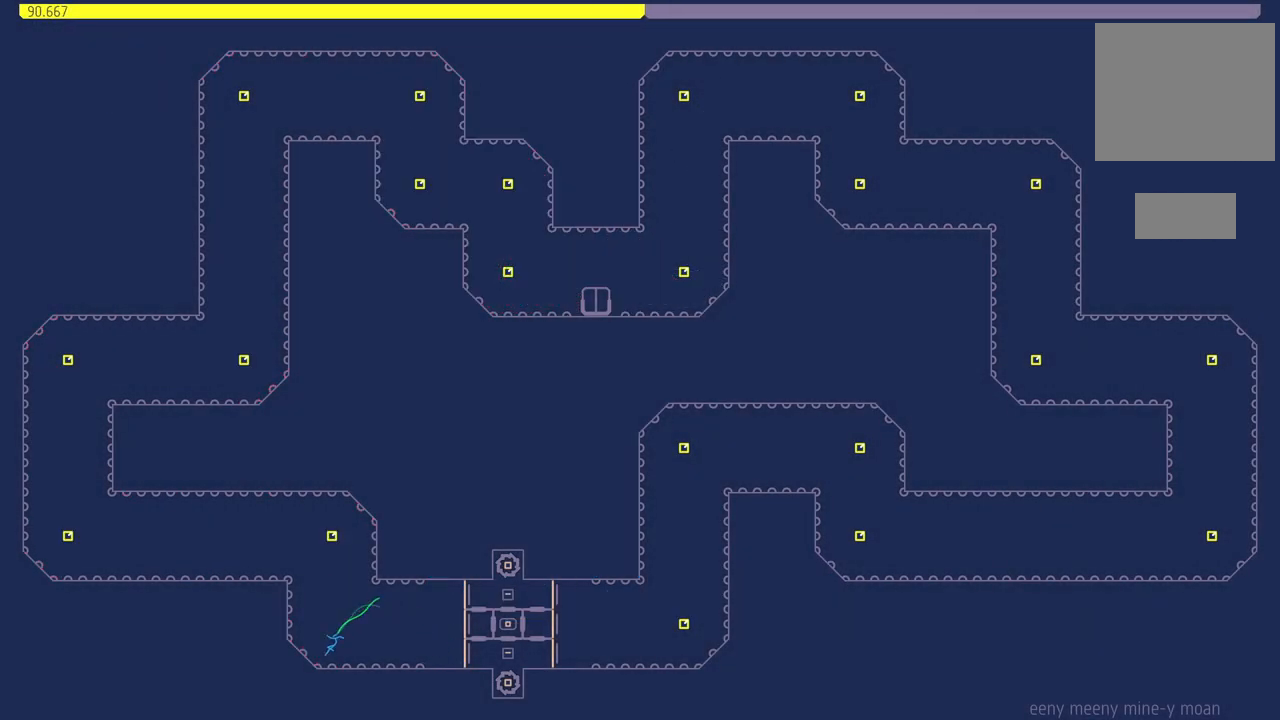
{"buttons": ["CROSS"], "events": [[450, "DPAD_LEFT", "up"], [467, "CROSS", "down"]]}
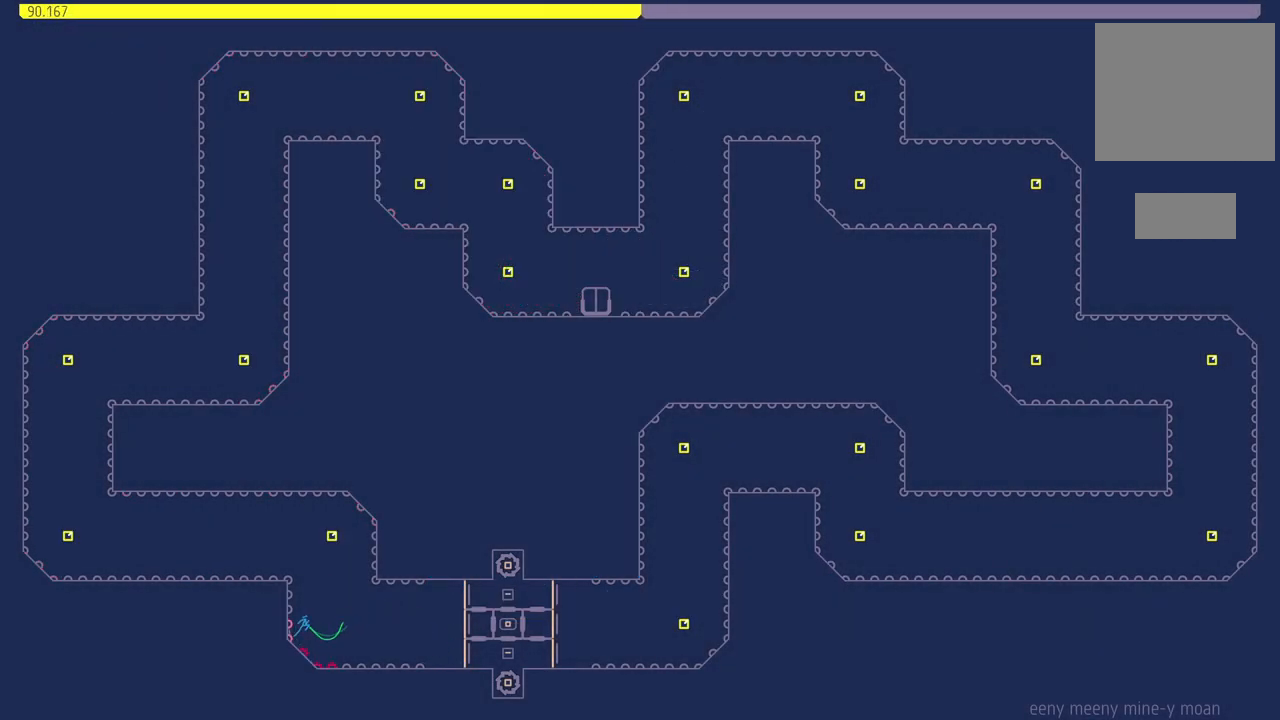
{"buttons": ["CROSS", "DPAD_RIGHT"], "events": [[433, "DPAD_RIGHT", "down"]]}
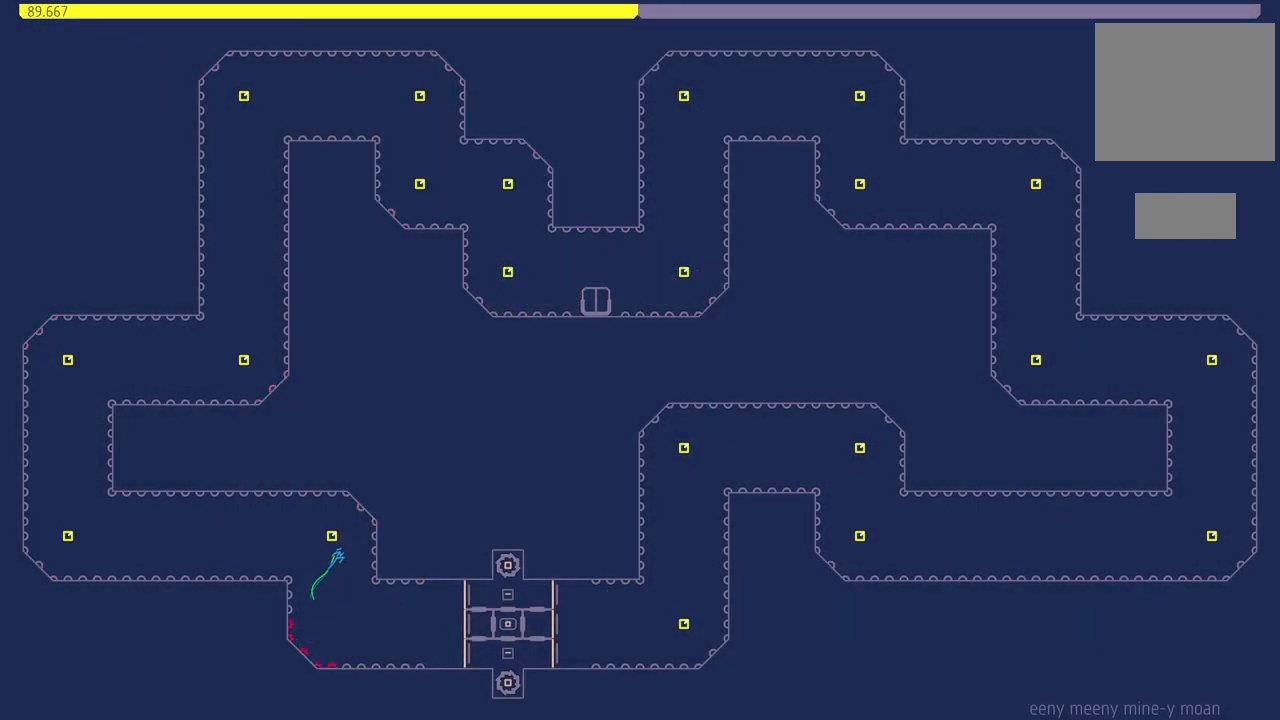
{"buttons": ["CROSS", "DPAD_LEFT"], "events": [[283, "CROSS", "up"], [283, "DPAD_RIGHT", "up"], [350, "CROSS", "down"], [383, "DPAD_LEFT", "down"]]}
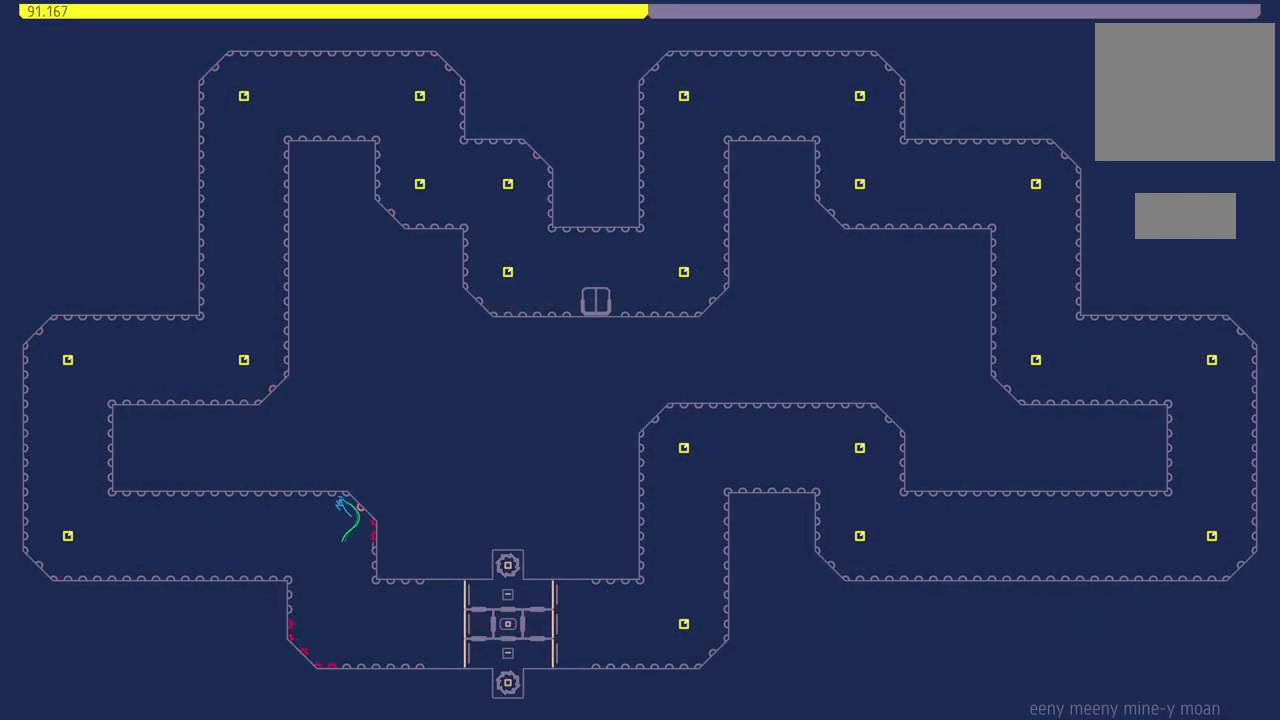
{"buttons": ["CROSS", "DPAD_RIGHT"], "events": [[283, "DPAD_LEFT", "up"], [467, "DPAD_RIGHT", "down"]]}
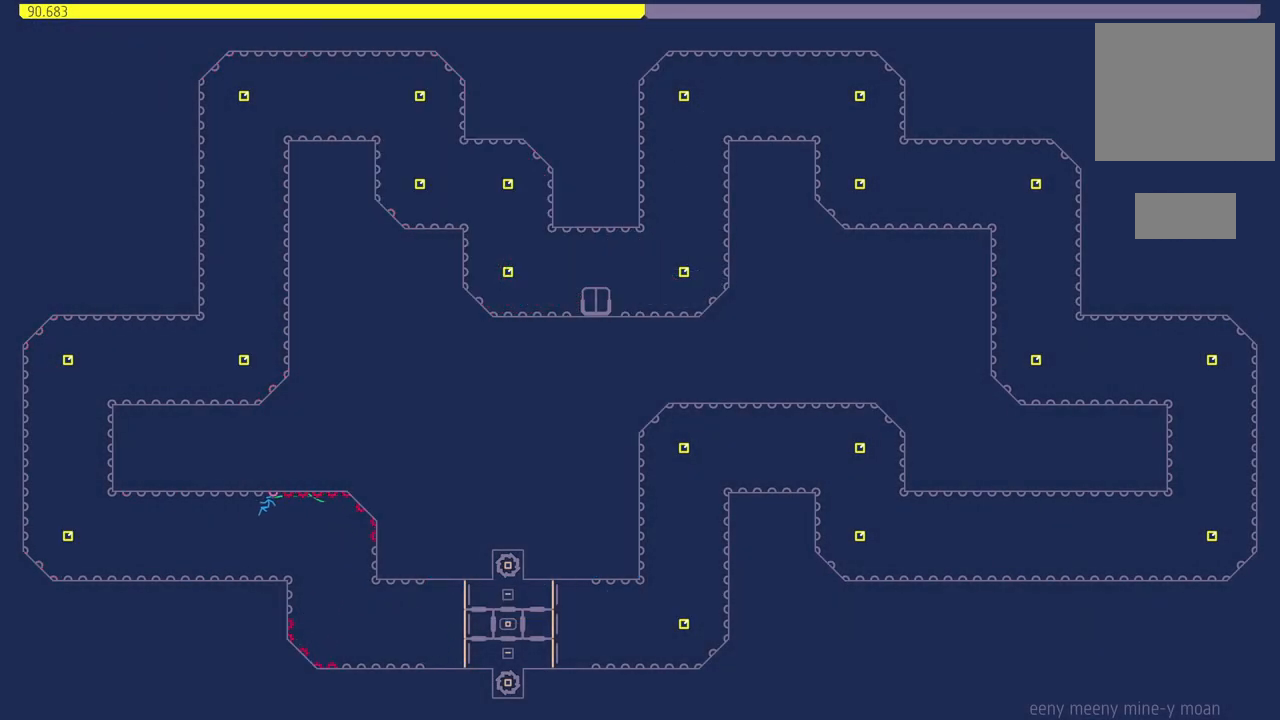
{"buttons": ["DPAD_RIGHT"], "events": [[67, "CROSS", "up"], [250, "DPAD_RIGHT", "up"], [400, "DPAD_RIGHT", "down"]]}
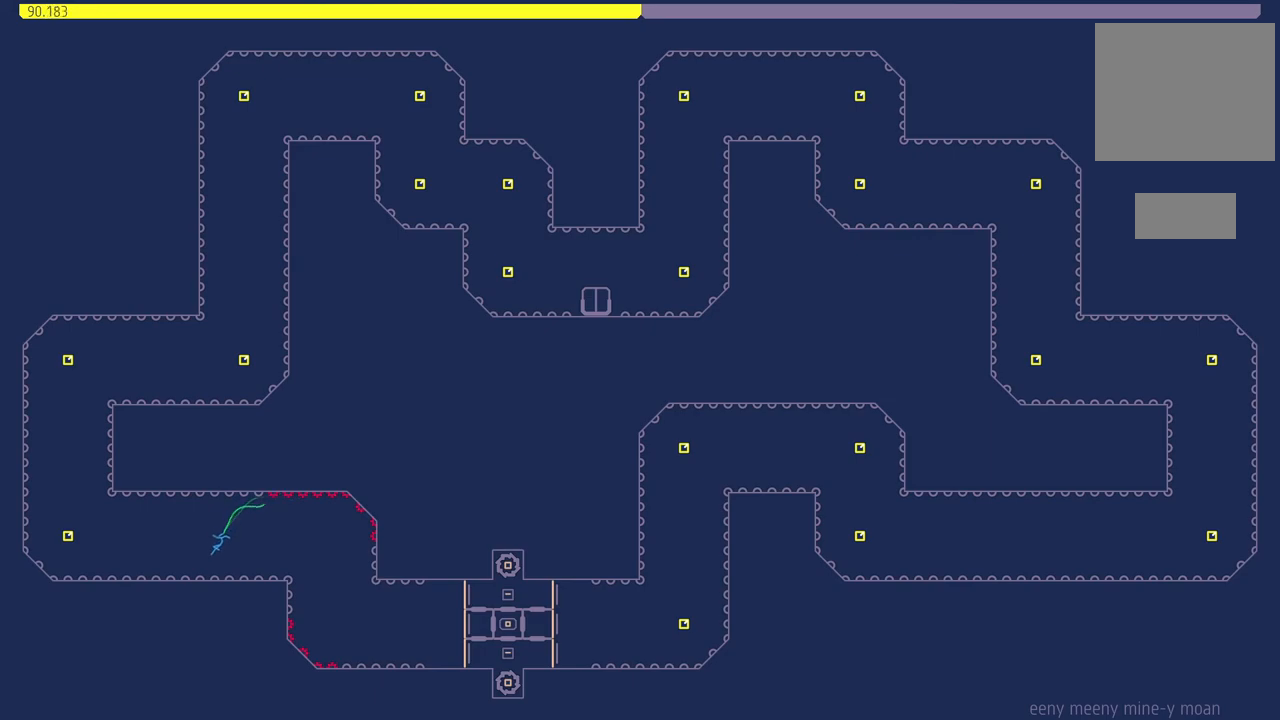
{"buttons": ["CROSS", "DPAD_LEFT"], "events": [[67, "DPAD_RIGHT", "up"], [133, "CROSS", "down"], [167, "DPAD_LEFT", "down"]]}
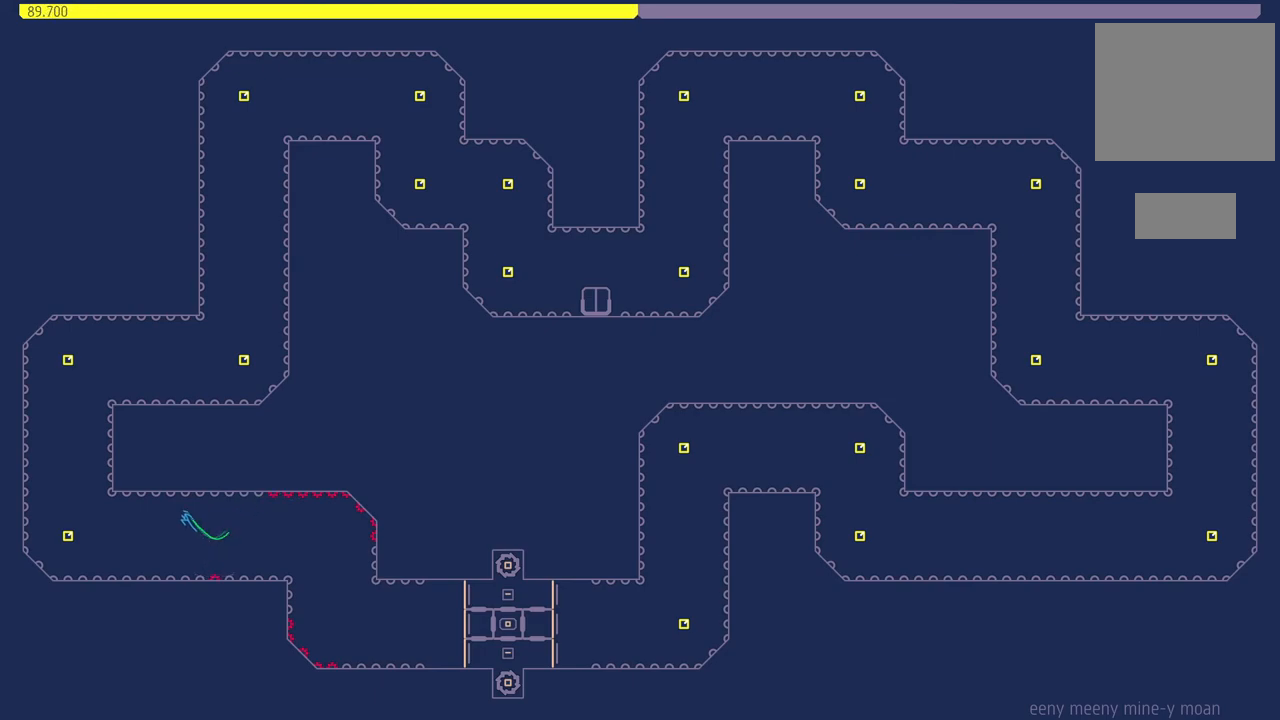
{"buttons": [], "events": [[383, "DPAD_LEFT", "up"], [417, "CROSS", "up"]]}
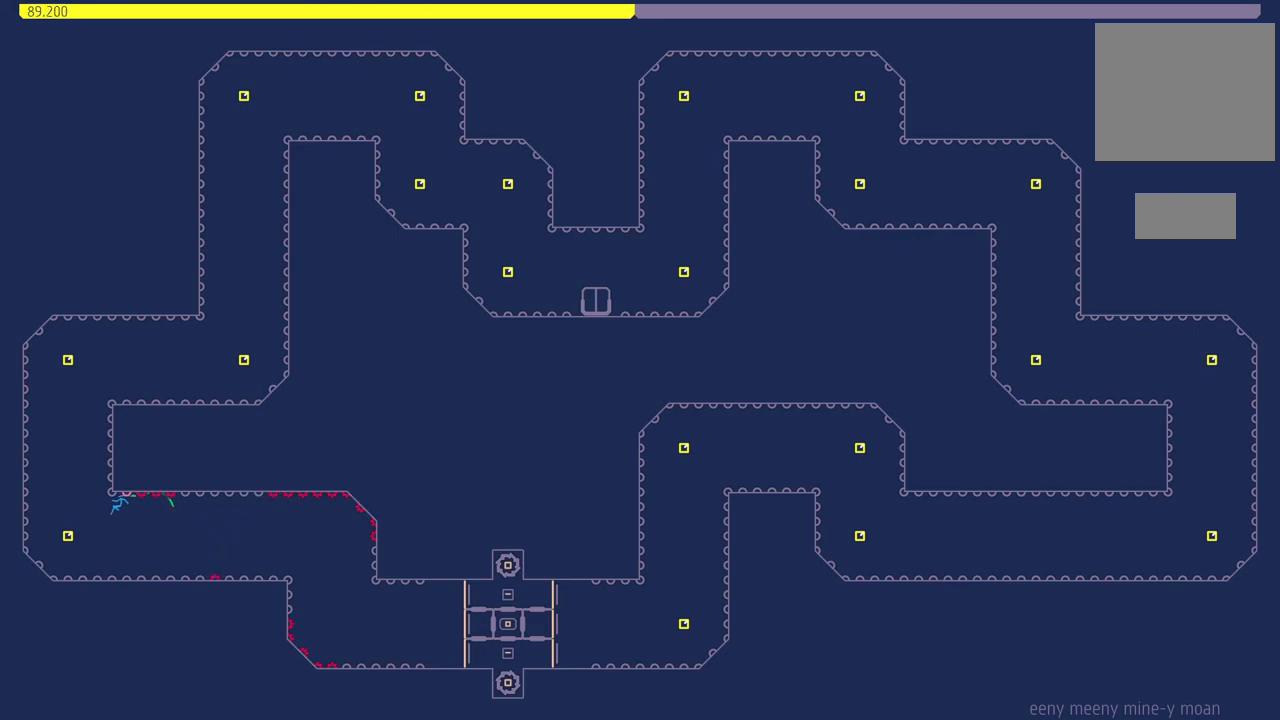
{"buttons": ["DPAD_LEFT"], "events": [[17, "DPAD_RIGHT", "down"], [267, "DPAD_RIGHT", "up"], [383, "DPAD_LEFT", "down"]]}
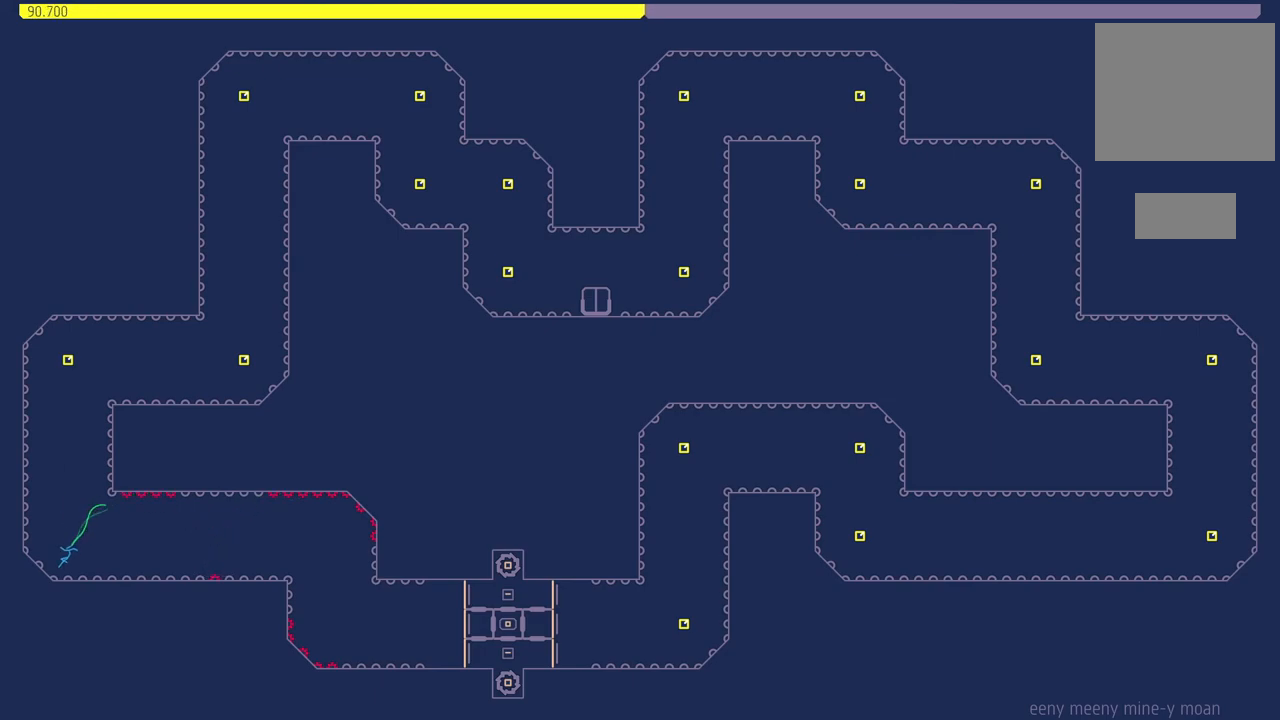
{"buttons": ["CROSS"], "events": [[400, "CROSS", "down"], [433, "DPAD_LEFT", "up"], [467, "CROSS", "up"], [500, "CROSS", "down"]]}
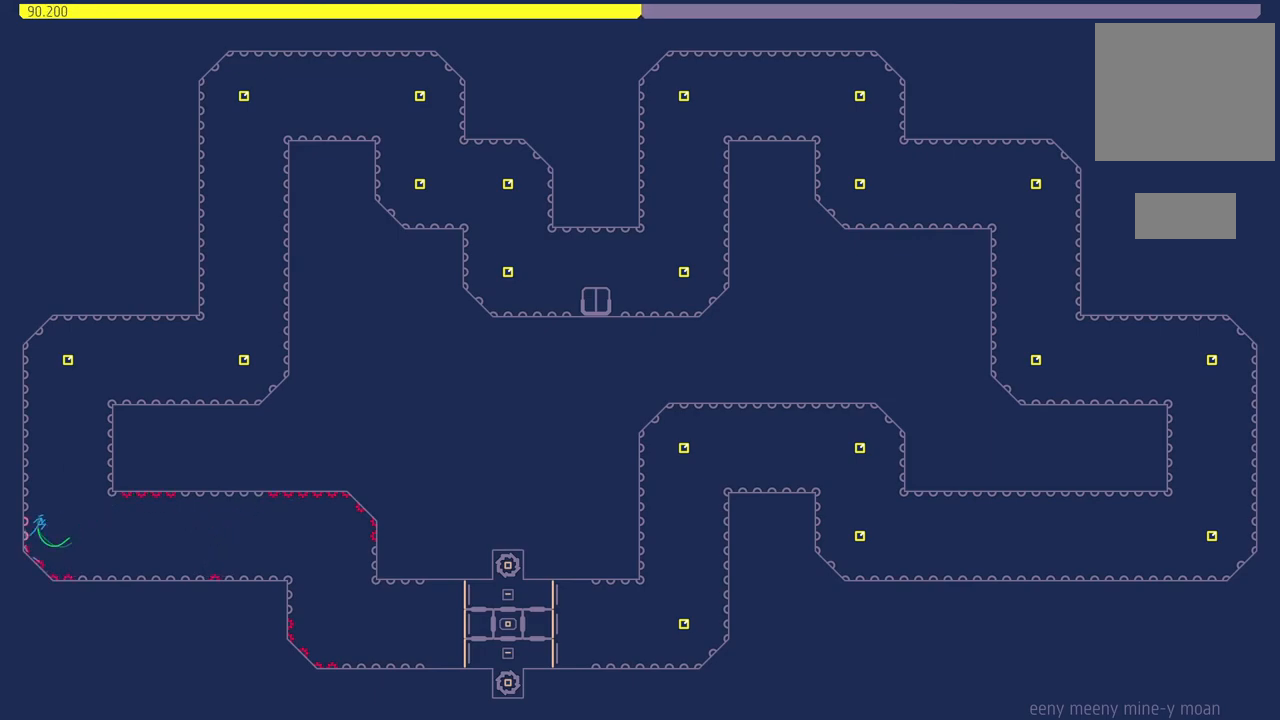
{"buttons": ["CROSS", "DPAD_LEFT"], "events": [[67, "DPAD_LEFT", "down"]]}
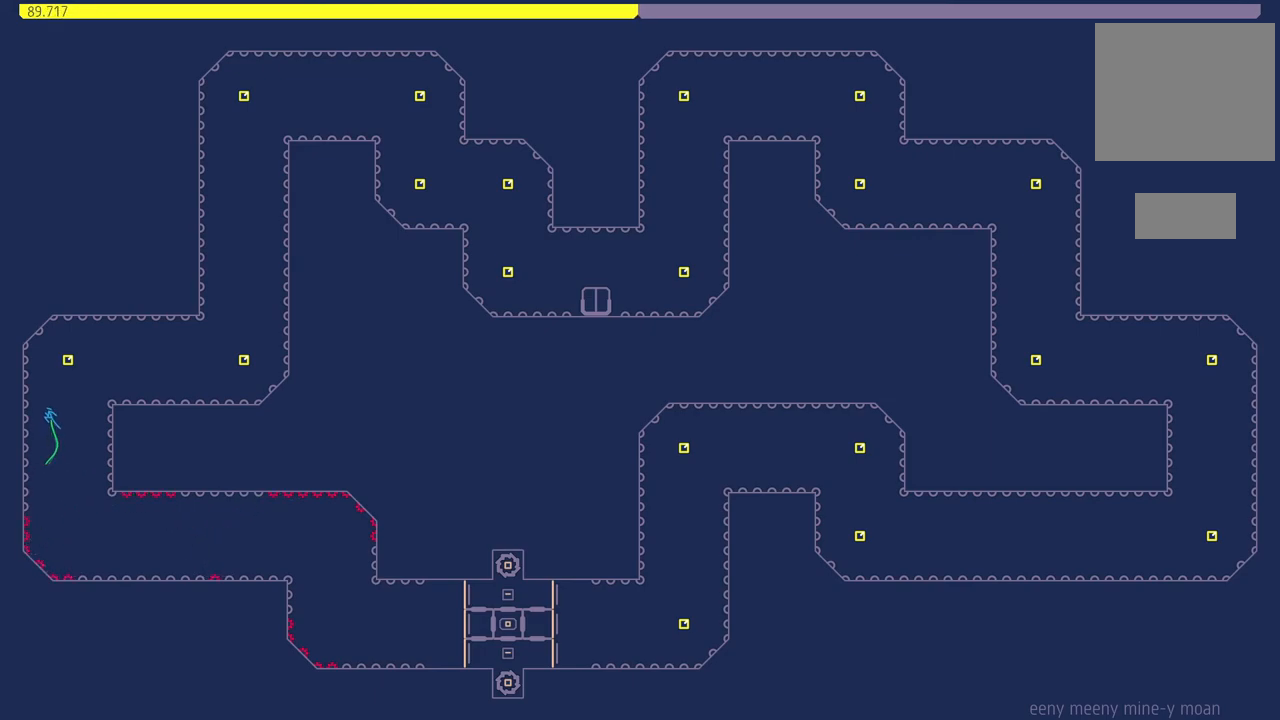
{"buttons": ["CROSS", "DPAD_RIGHT"], "events": [[333, "DPAD_LEFT", "up"], [367, "CROSS", "up"], [433, "DPAD_RIGHT", "down"], [450, "CROSS", "down"]]}
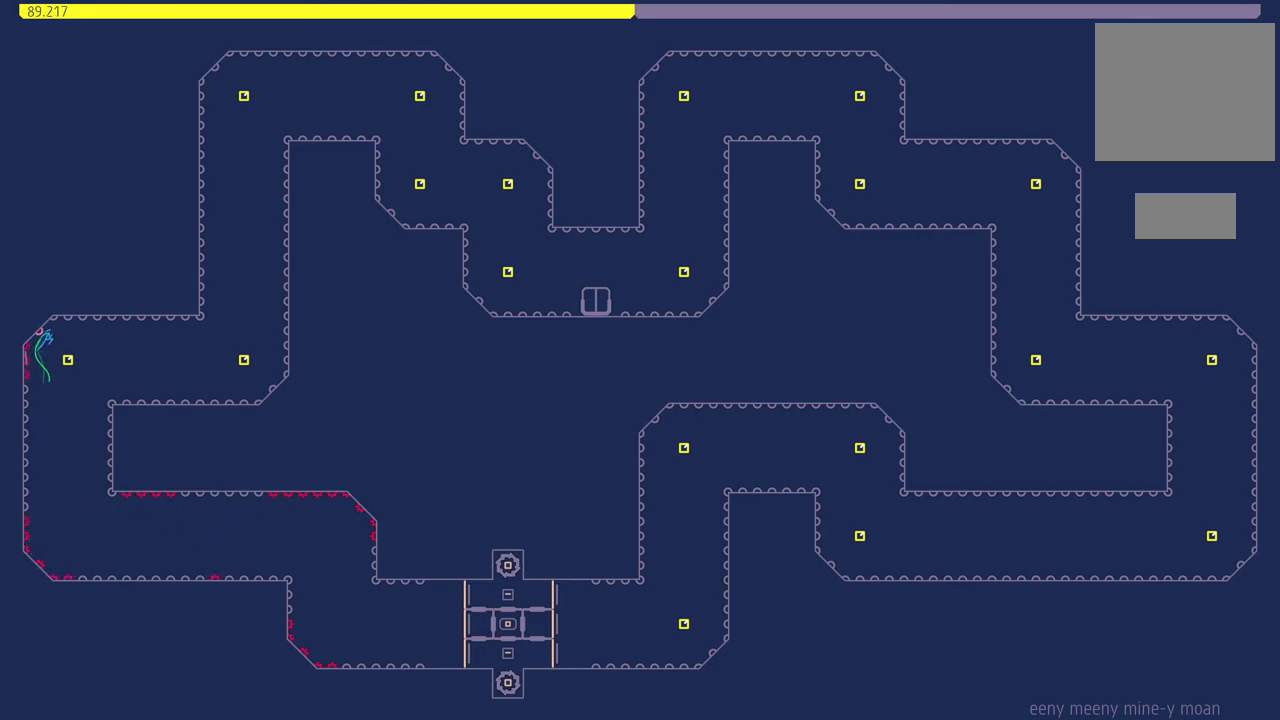
{"buttons": ["CROSS", "DPAD_RIGHT"], "events": []}
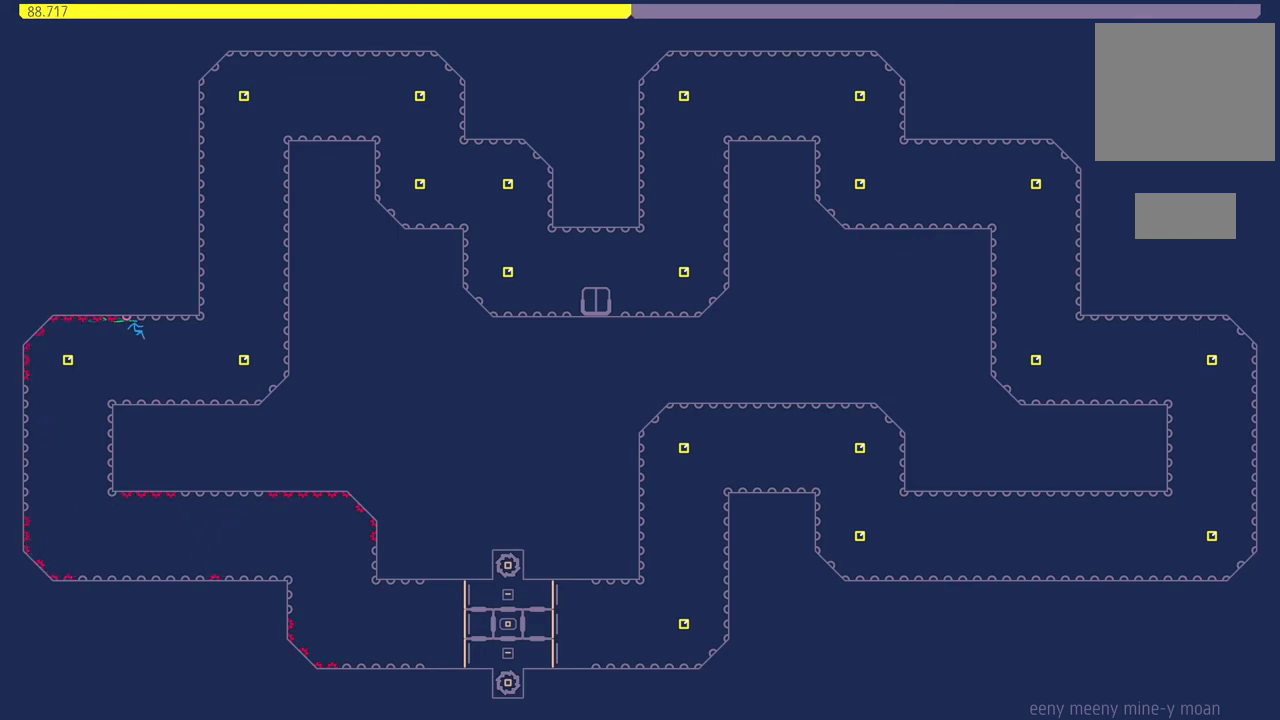
{"buttons": ["CROSS"], "events": [[50, "DPAD_RIGHT", "up"], [133, "DPAD_LEFT", "down"], [417, "DPAD_LEFT", "up"]]}
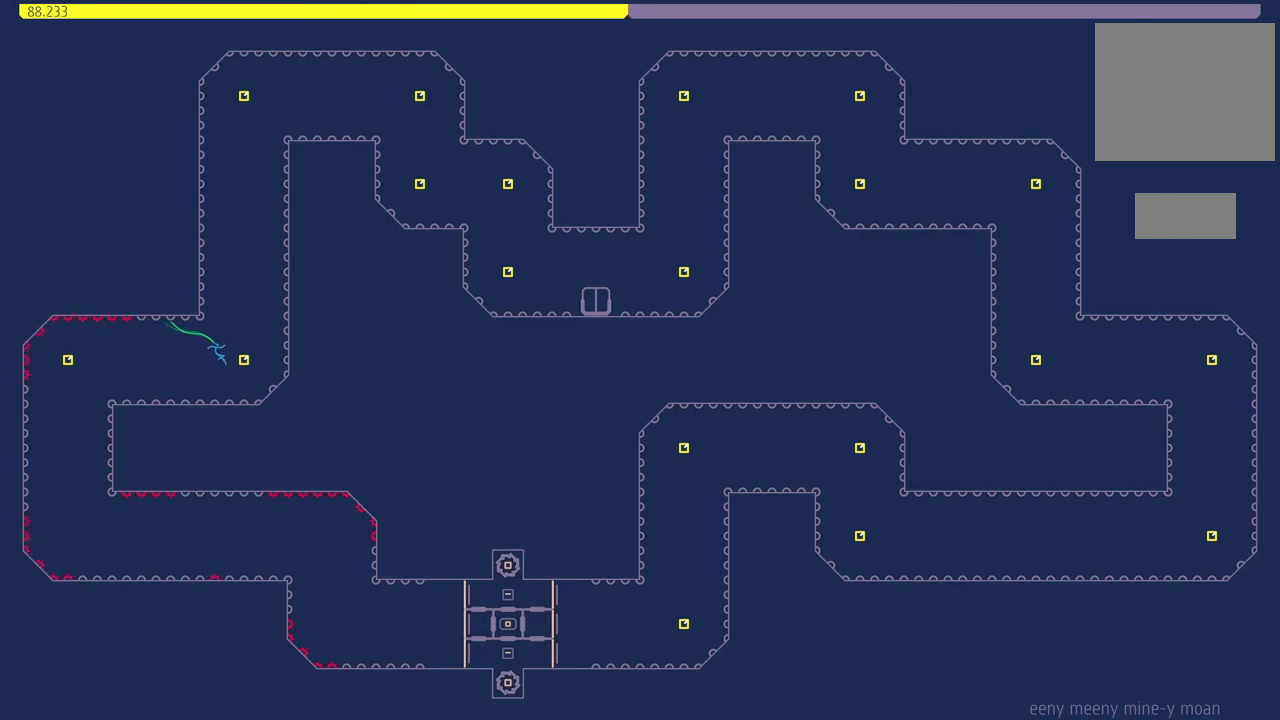
{"buttons": ["DPAD_RIGHT"], "events": [[17, "DPAD_LEFT", "down"], [100, "DPAD_LEFT", "up"], [167, "CROSS", "up"], [200, "DPAD_RIGHT", "down"]]}
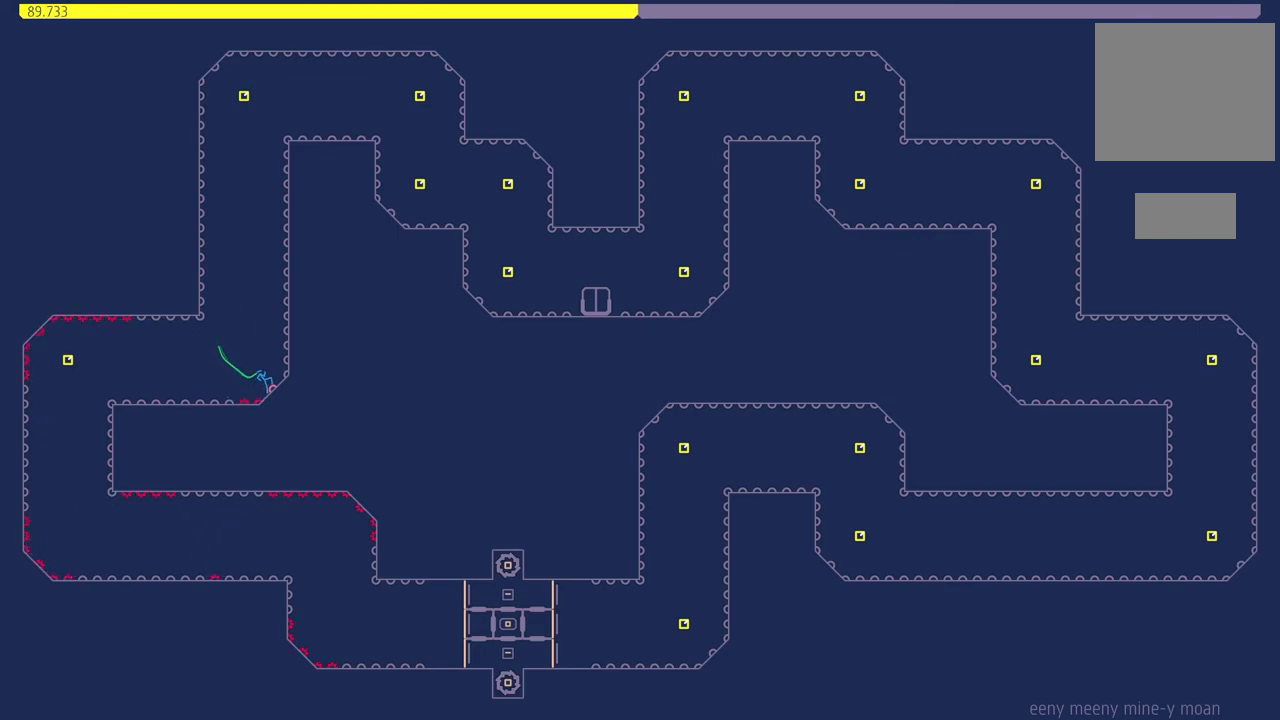
{"buttons": ["CROSS", "DPAD_RIGHT"], "events": [[117, "CROSS", "down"], [200, "CROSS", "up"], [250, "CROSS", "down"]]}
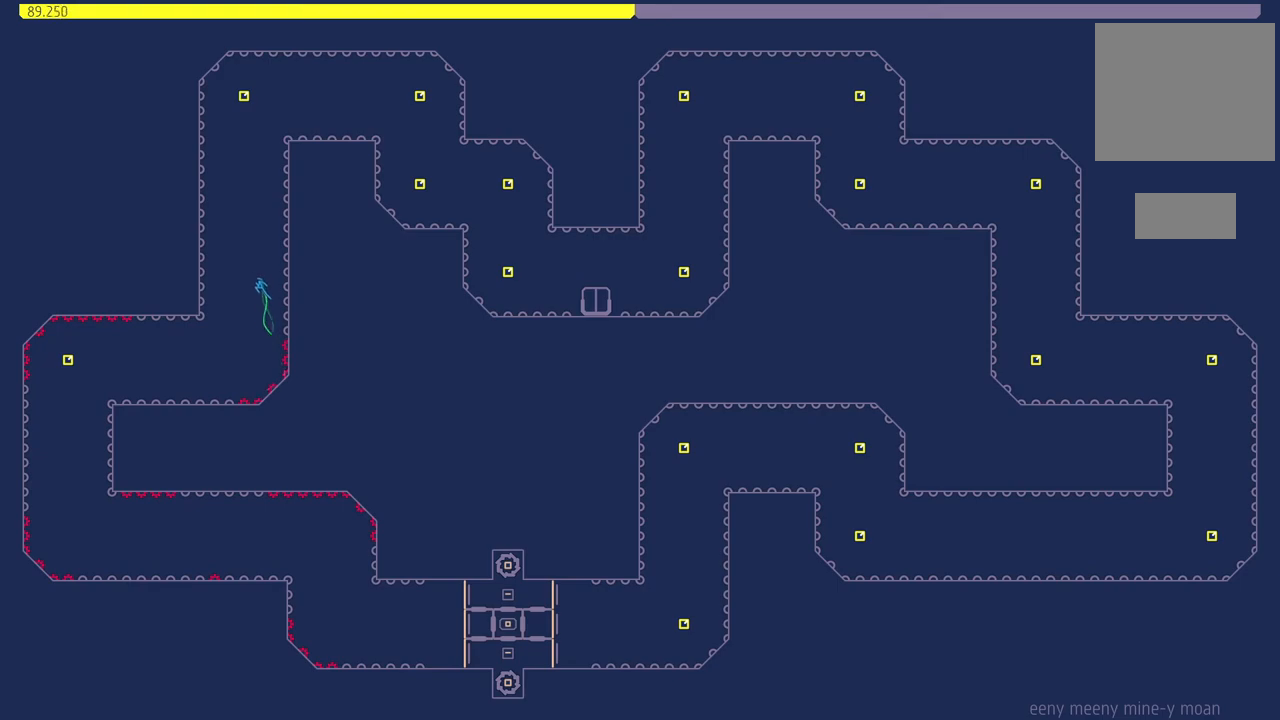
{"buttons": ["CROSS"], "events": [[283, "CROSS", "up"], [417, "DPAD_RIGHT", "up"], [500, "CROSS", "down"]]}
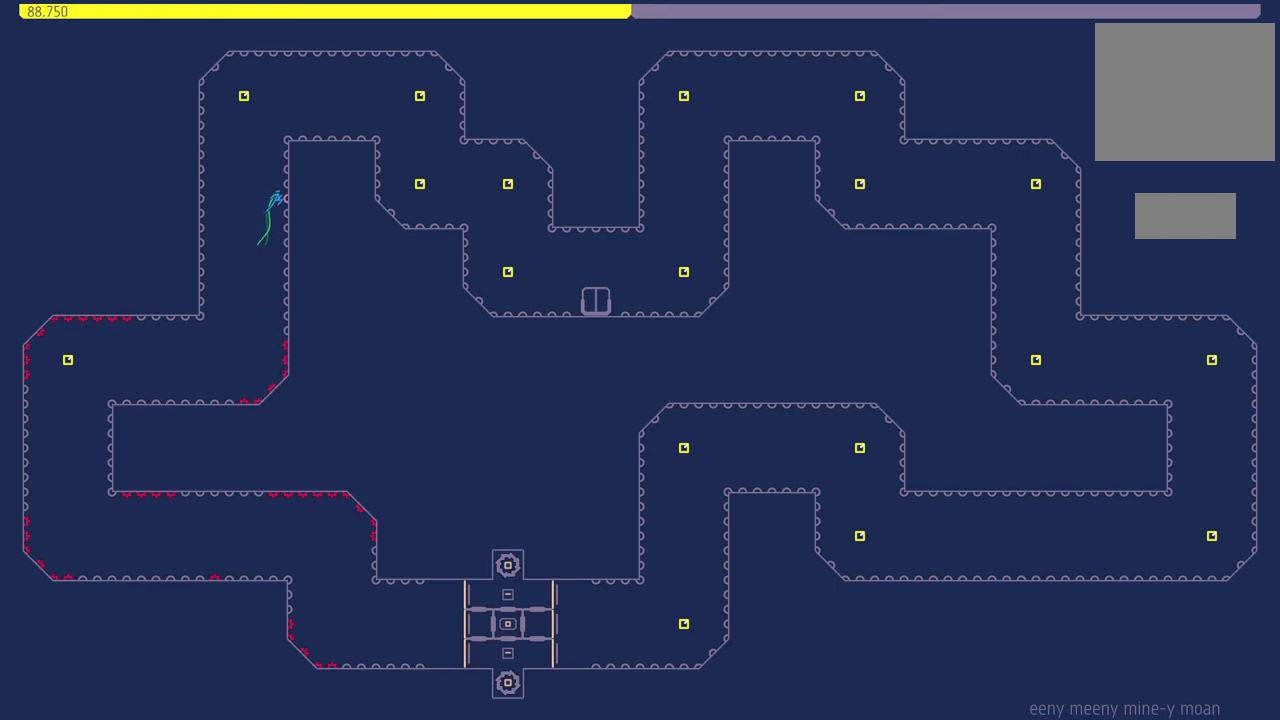
{"buttons": ["CROSS", "DPAD_LEFT"], "events": [[33, "DPAD_LEFT", "down"]]}
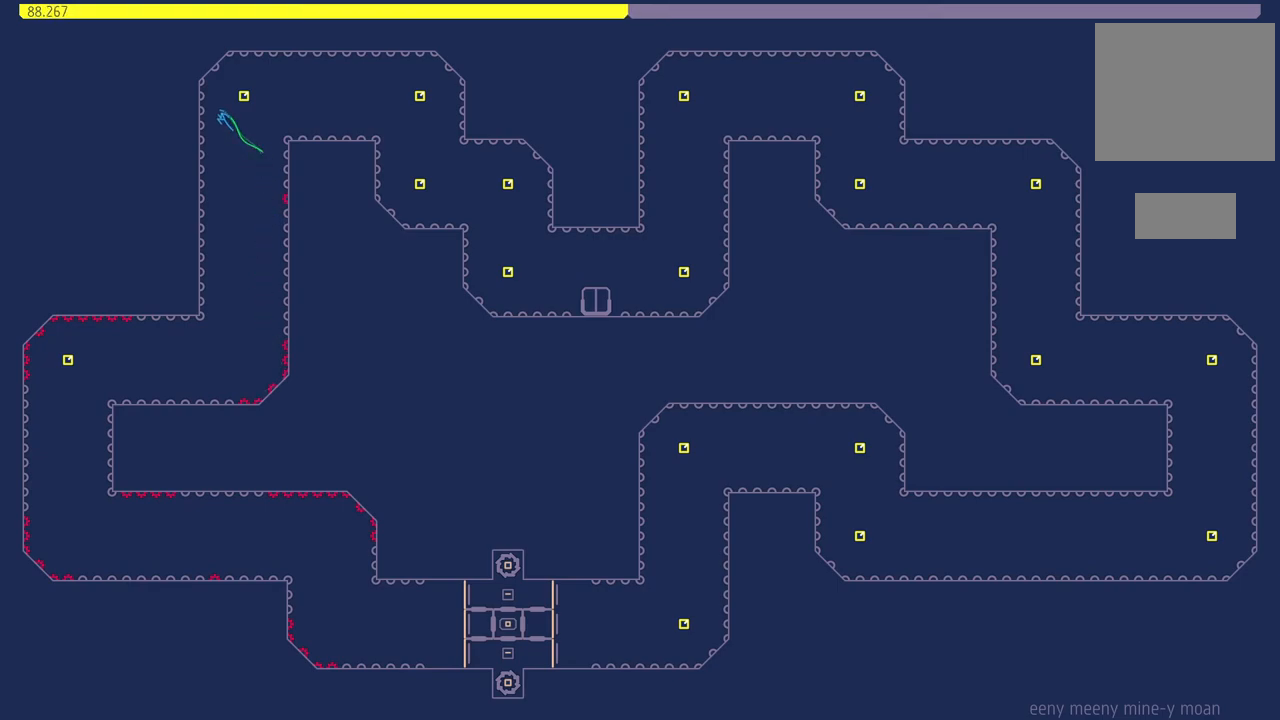
{"buttons": ["CROSS", "DPAD_RIGHT"], "events": [[67, "DPAD_LEFT", "up"], [150, "CROSS", "up"], [217, "DPAD_RIGHT", "down"], [233, "CROSS", "down"]]}
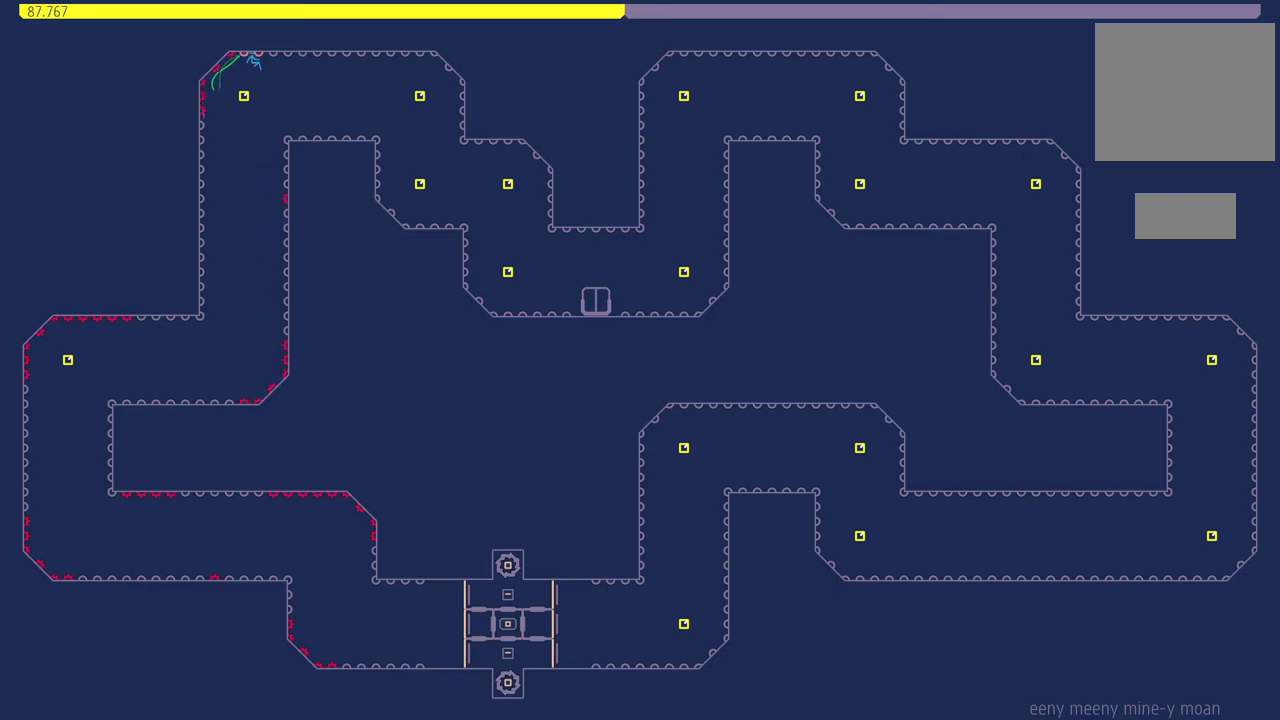
{"buttons": ["CROSS"], "events": [[117, "DPAD_RIGHT", "up"], [250, "DPAD_LEFT", "down"], [500, "DPAD_LEFT", "up"]]}
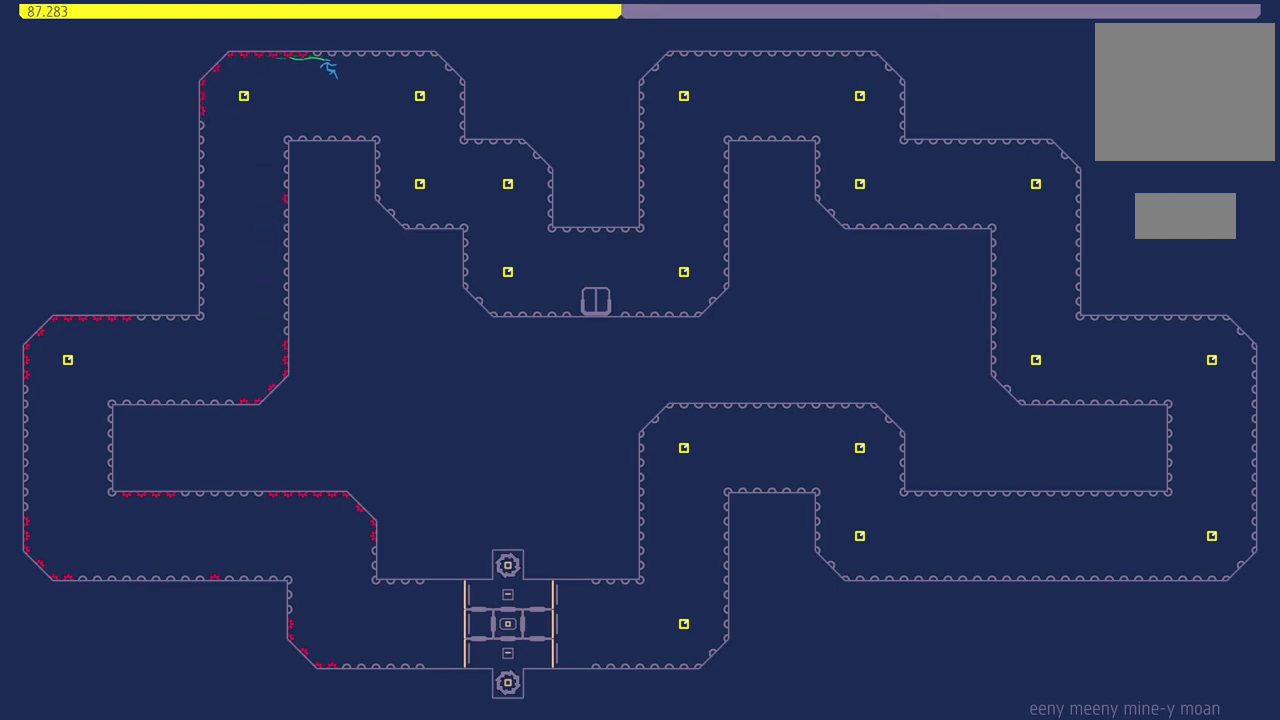
{"buttons": ["CROSS"], "events": [[50, "DPAD_LEFT", "down"], [467, "DPAD_LEFT", "up"]]}
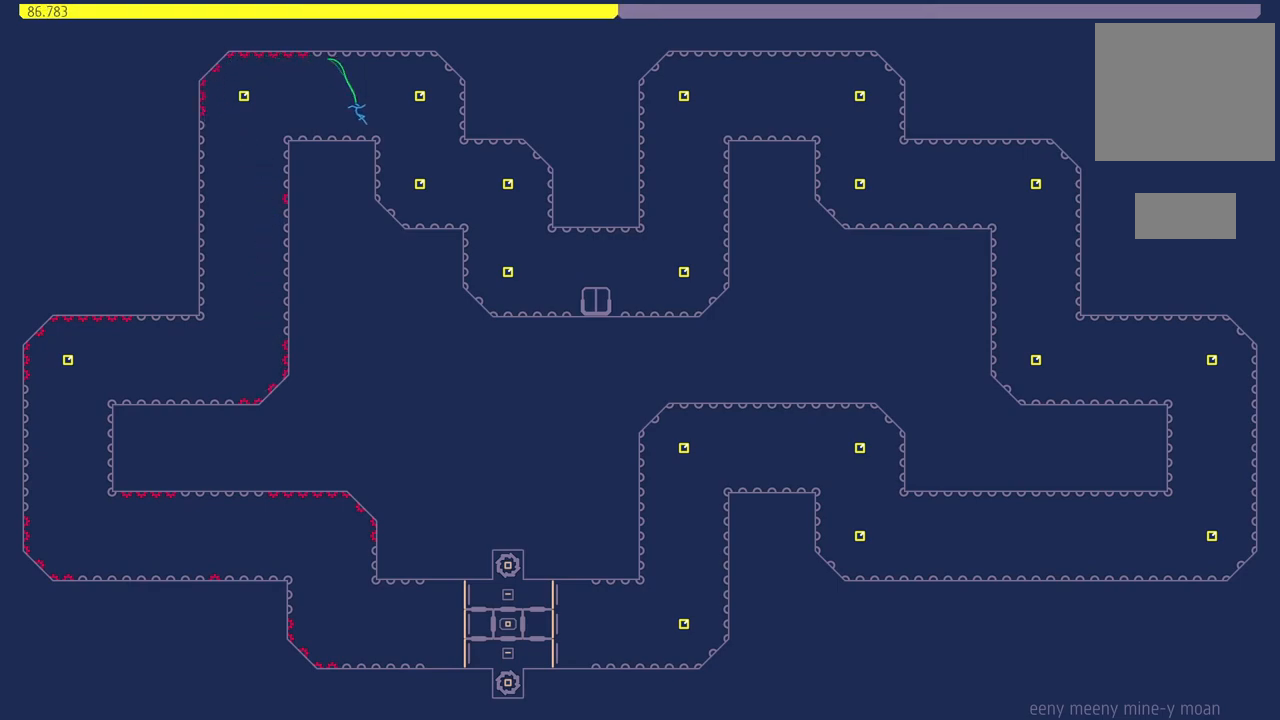
{"buttons": ["CROSS", "DPAD_RIGHT"], "events": [[17, "CROSS", "up"], [50, "DPAD_RIGHT", "down"], [100, "CROSS", "down"]]}
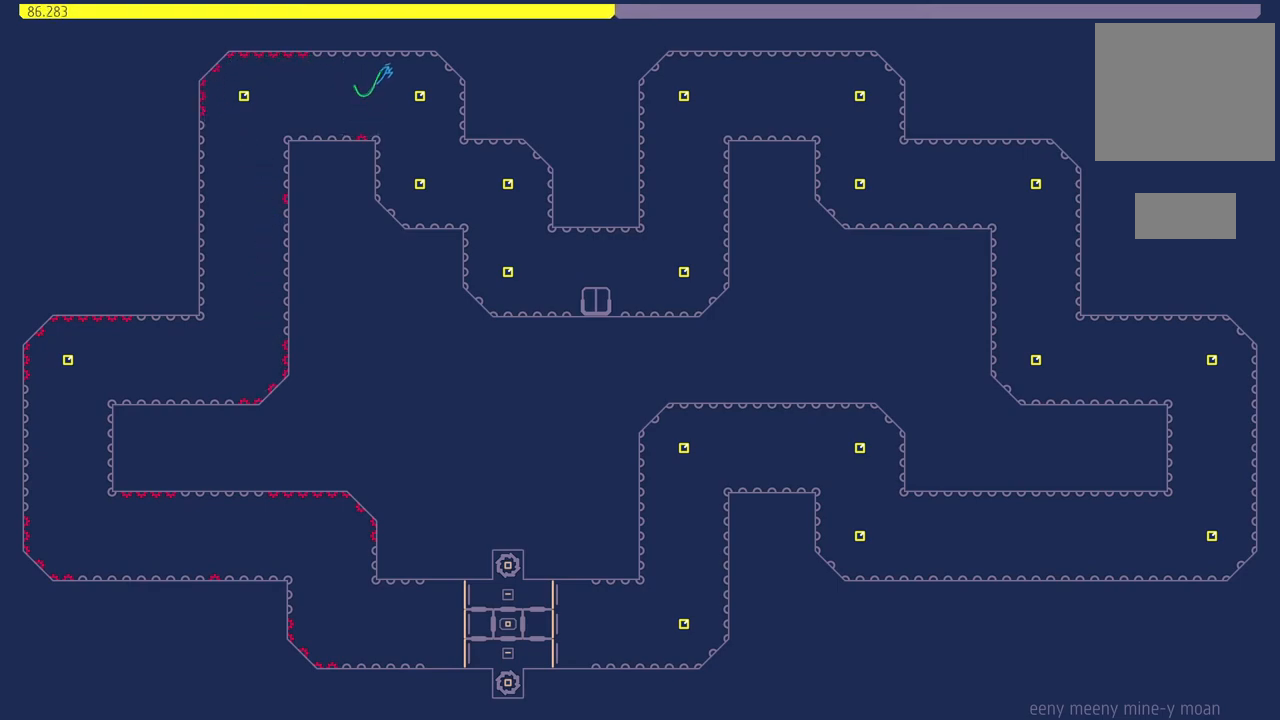
{"buttons": ["CROSS", "DPAD_RIGHT"], "events": []}